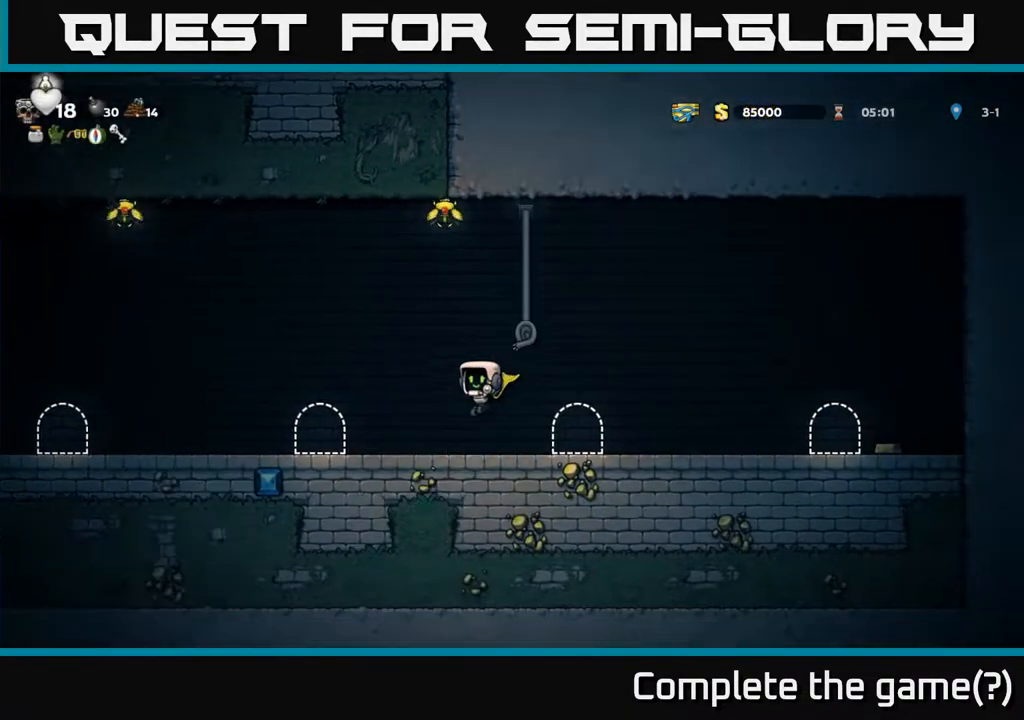
Gameplay with a controller (Xbox layout); each line is a JSON object with the inputs held at the frame after it. "events" lists button and stick changes between this image and that frame as [ms after this image, input, new state], when the widget could be followed in between.
{"buttons": ["DPAD_UP"], "left_stick": "center", "right_stick": "center", "events": [[100, "DPAD_RIGHT", "down"], [217, "A", "down"], [283, "DPAD_RIGHT", "up"], [283, "DPAD_UP", "down"], [400, "A", "up"]]}
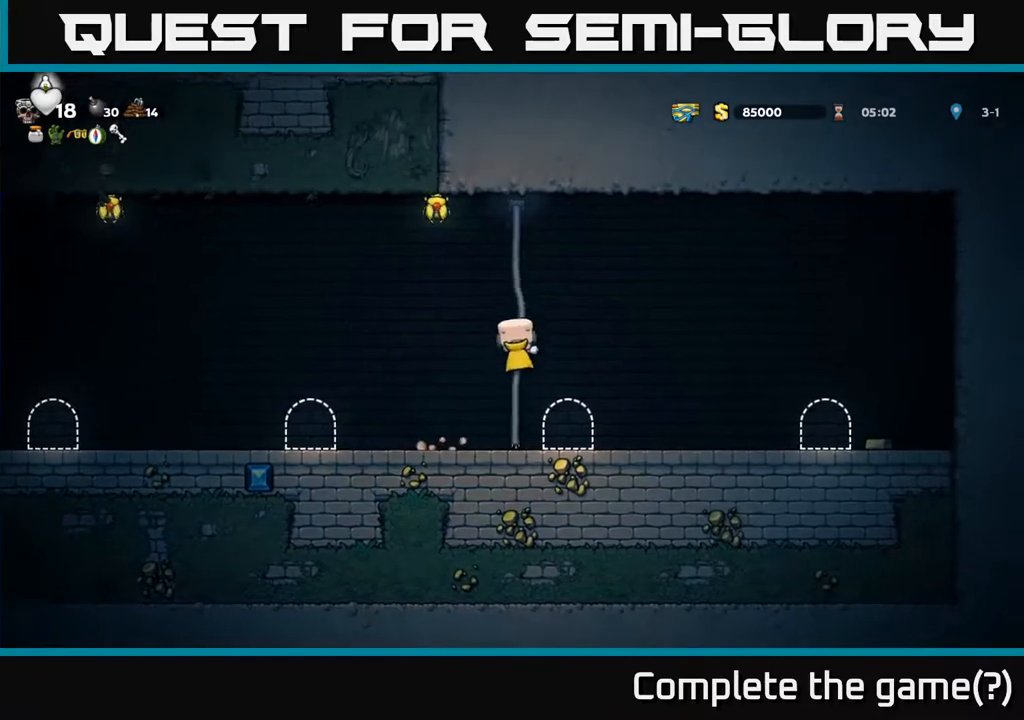
{"buttons": ["A", "DPAD_LEFT"], "left_stick": "center", "right_stick": "center", "events": [[267, "DPAD_LEFT", "down"], [300, "A", "down"], [333, "DPAD_UP", "up"]]}
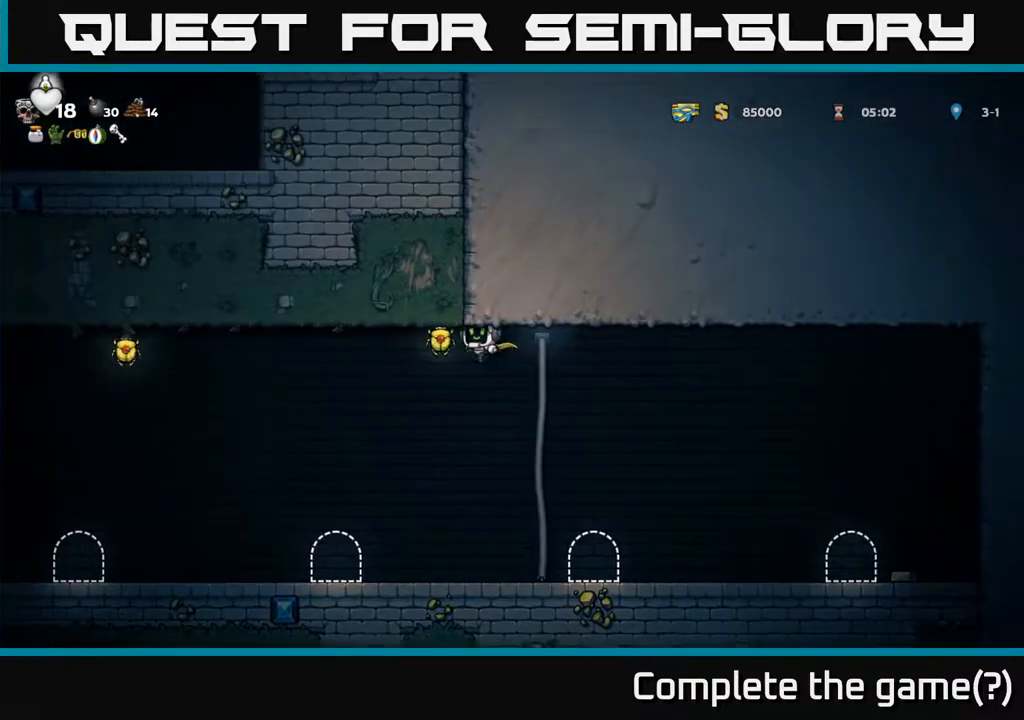
{"buttons": ["A", "DPAD_LEFT"], "left_stick": "center", "right_stick": "center", "events": [[50, "A", "up"], [100, "A", "down"]]}
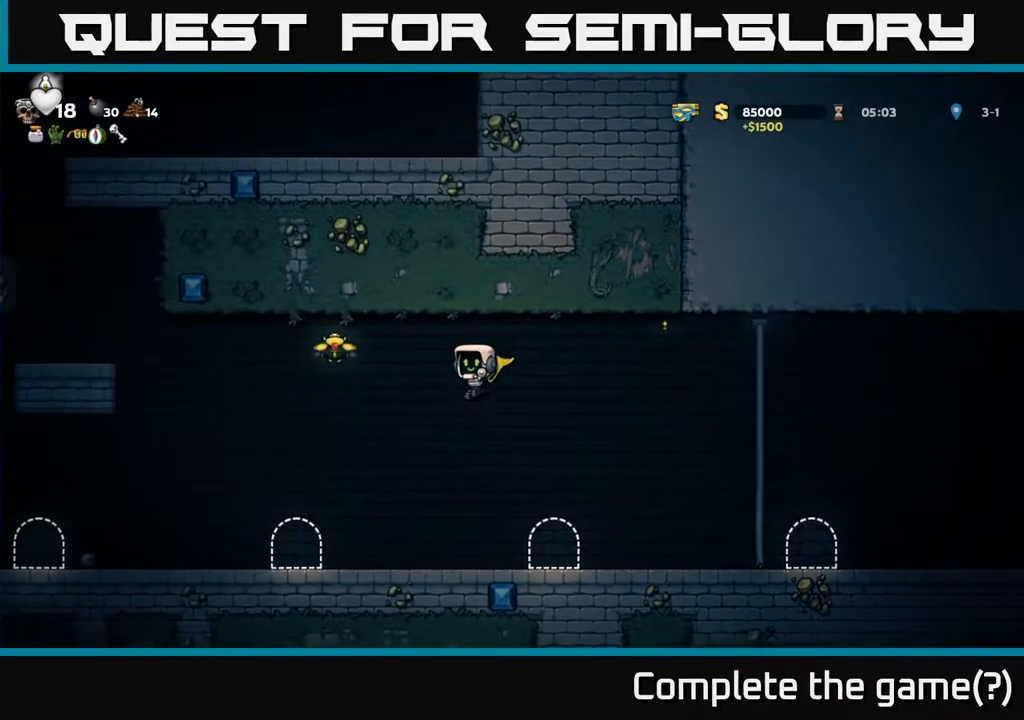
{"buttons": ["A", "DPAD_LEFT"], "left_stick": "center", "right_stick": "center", "events": []}
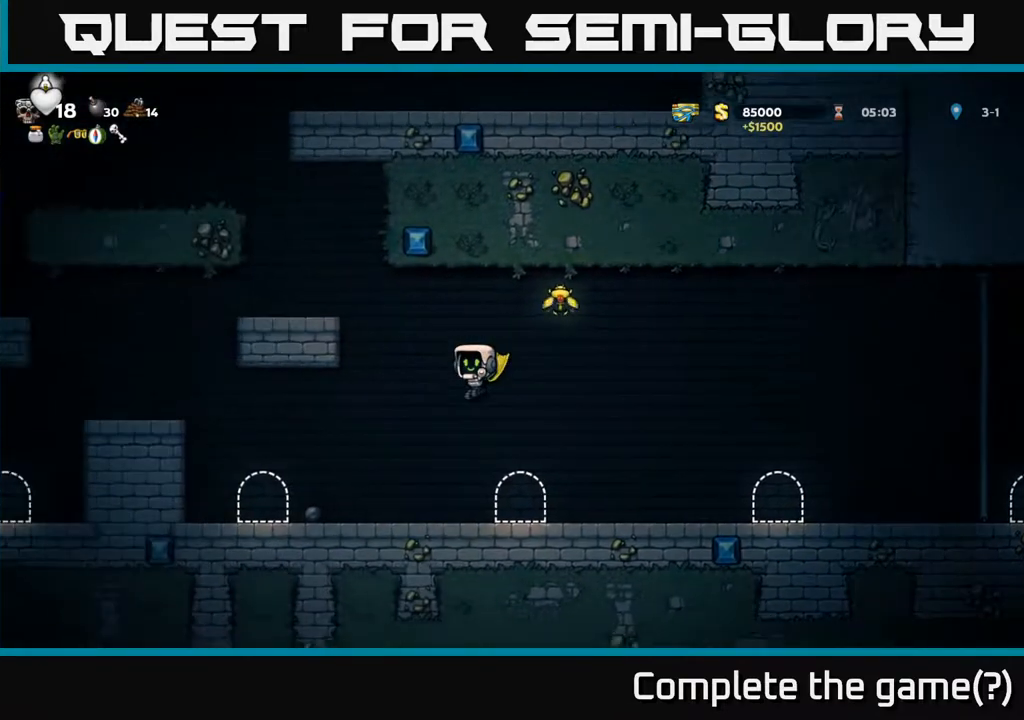
{"buttons": ["A", "DPAD_LEFT"], "left_stick": "center", "right_stick": "center", "events": [[33, "A", "up"], [417, "A", "down"]]}
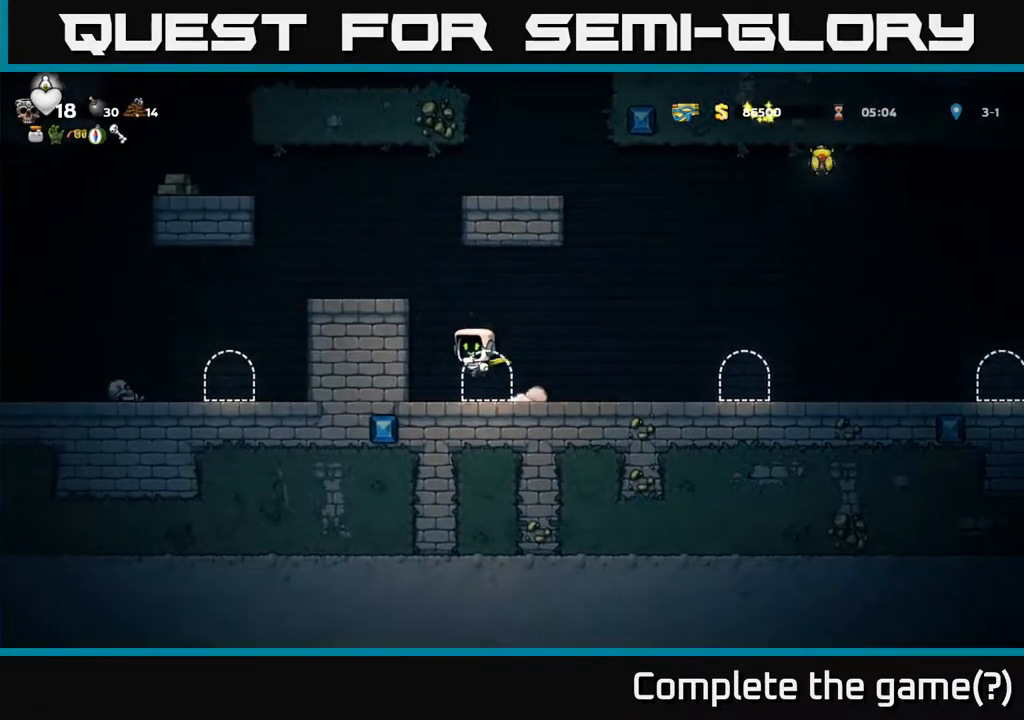
{"buttons": ["DPAD_LEFT"], "left_stick": "center", "right_stick": "center", "events": [[33, "A", "up"], [167, "A", "down"], [267, "A", "up"]]}
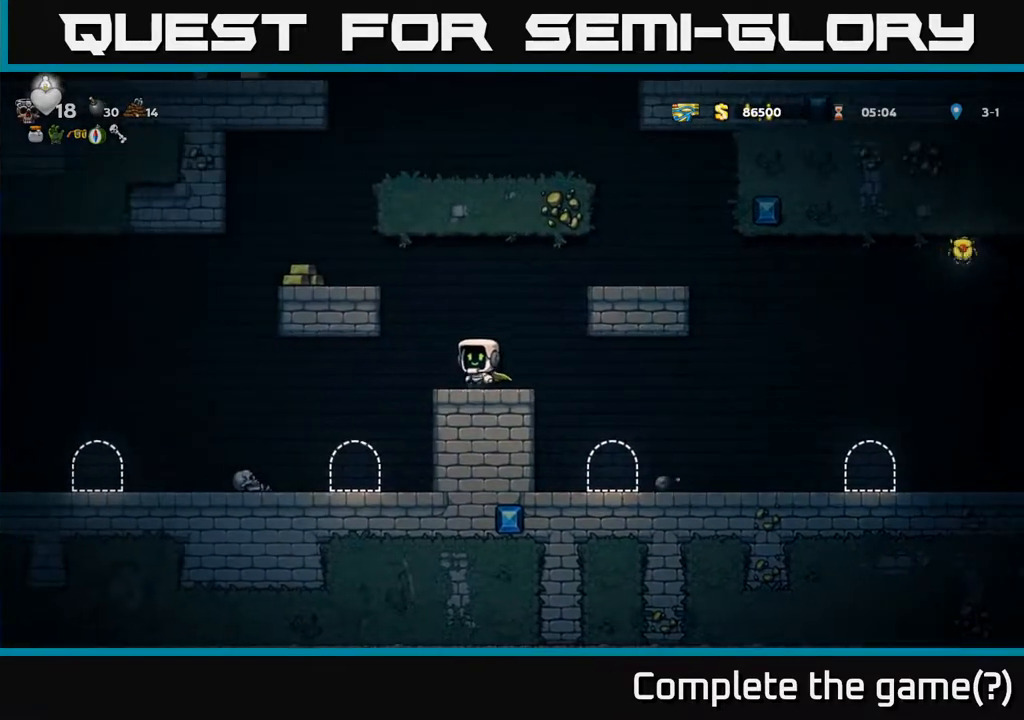
{"buttons": ["DPAD_LEFT"], "left_stick": "center", "right_stick": "center", "events": [[17, "A", "down"], [150, "A", "up"], [283, "A", "down"], [383, "A", "up"]]}
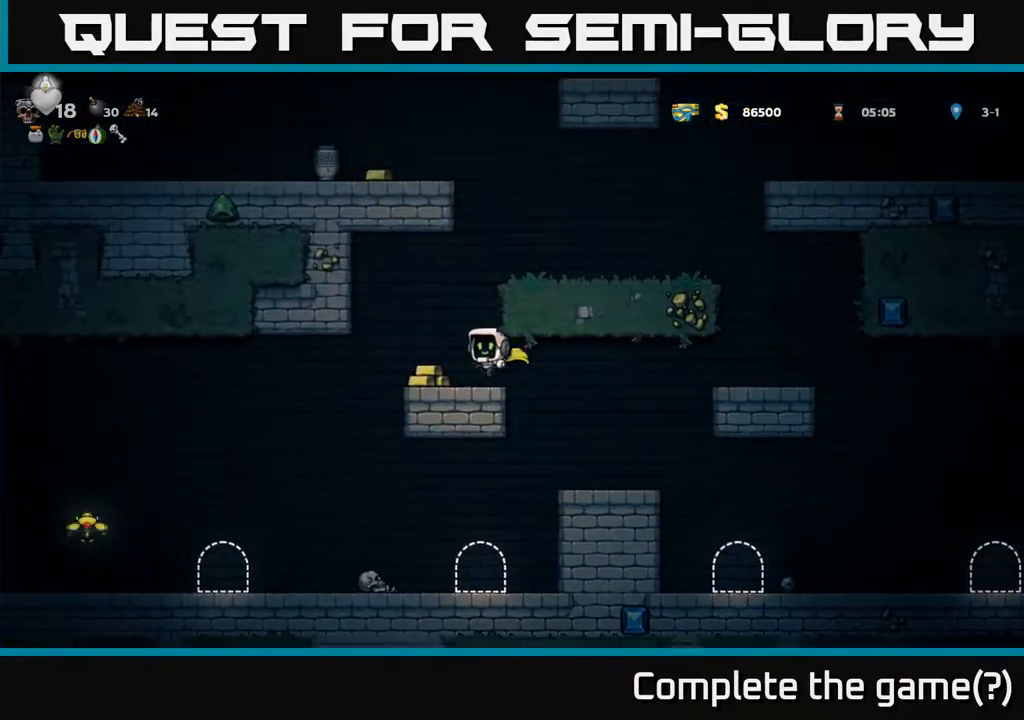
{"buttons": ["A", "DPAD_LEFT"], "left_stick": "center", "right_stick": "center", "events": [[417, "A", "down"]]}
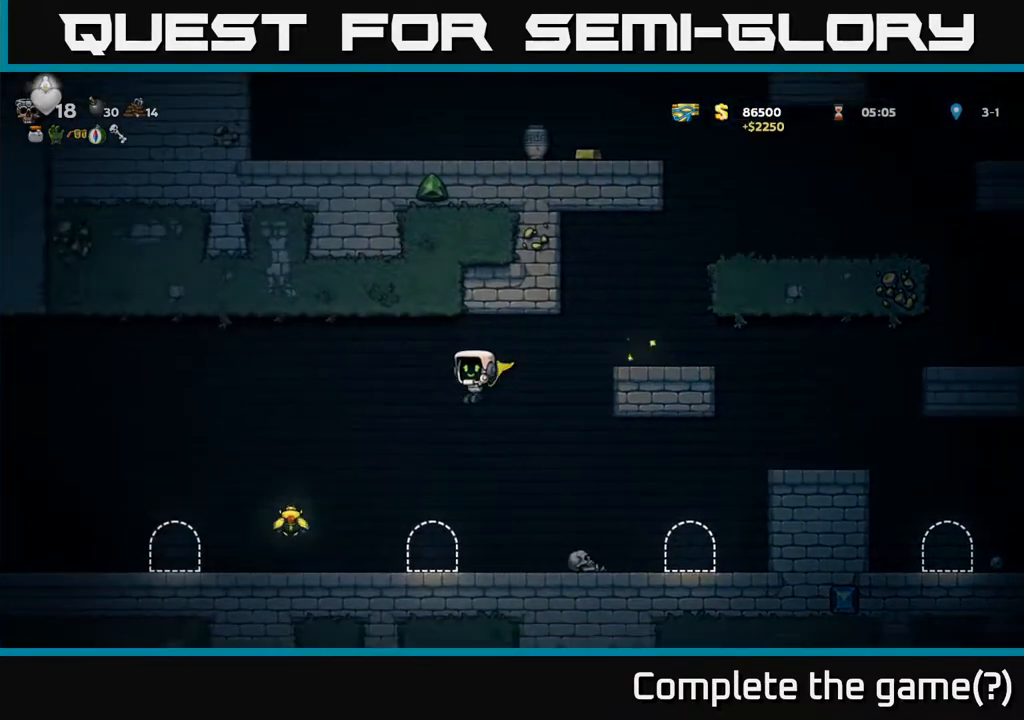
{"buttons": ["DPAD_RIGHT"], "left_stick": "center", "right_stick": "center", "events": [[133, "A", "up"], [400, "DPAD_LEFT", "up"], [500, "DPAD_RIGHT", "down"]]}
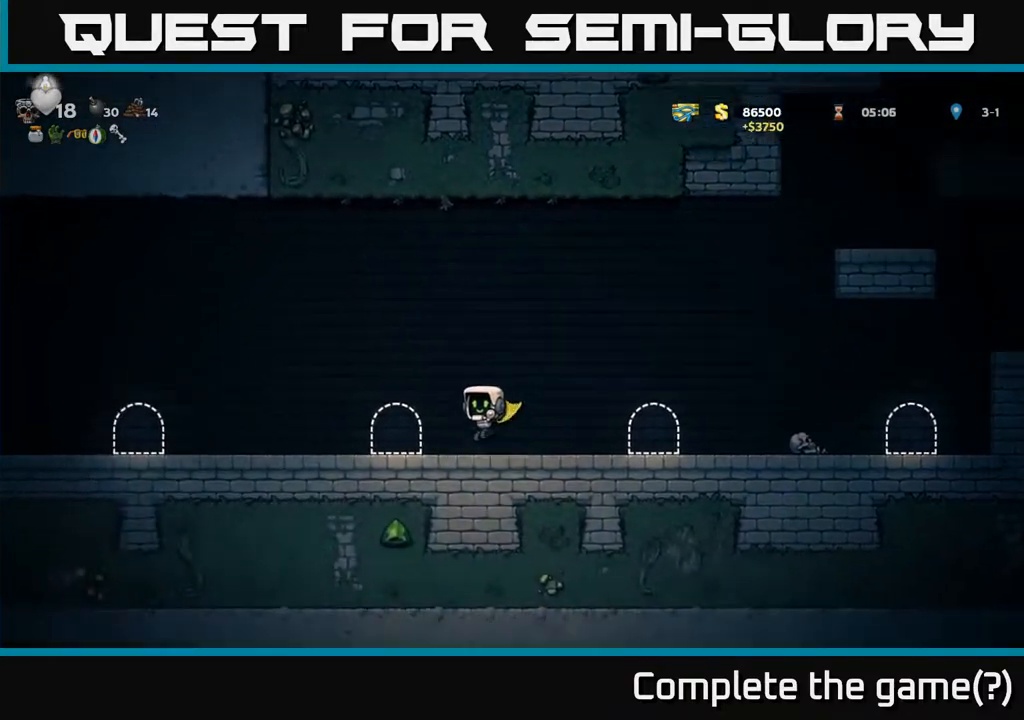
{"buttons": ["DPAD_RIGHT"], "left_stick": "center", "right_stick": "center", "events": [[350, "A", "down"], [417, "A", "up"]]}
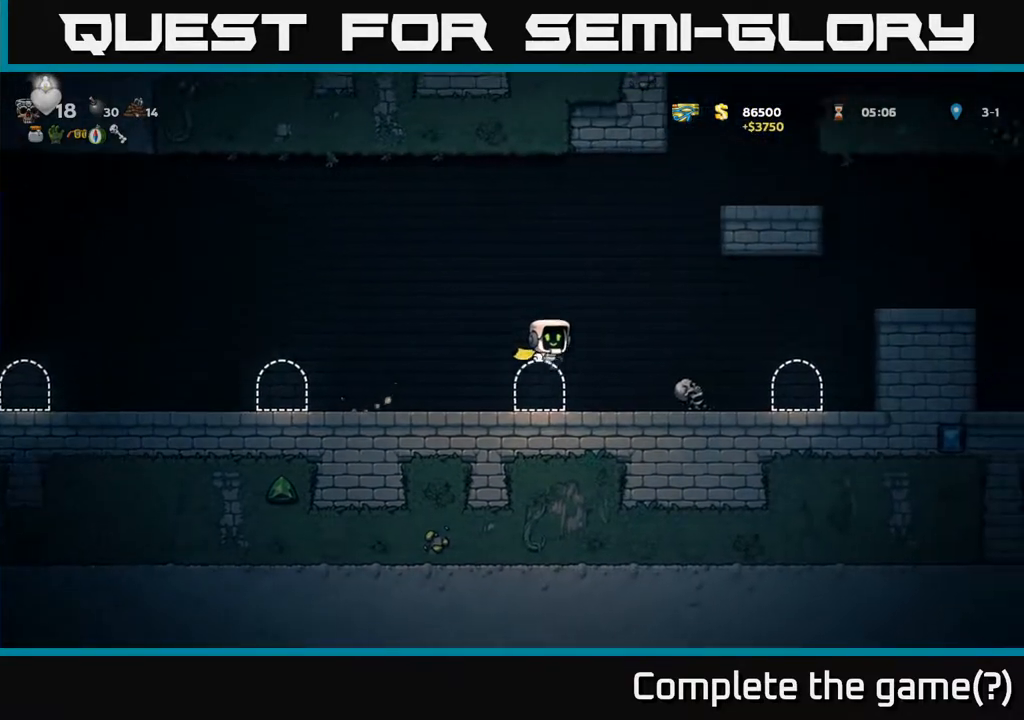
{"buttons": ["A", "DPAD_LEFT"], "left_stick": "center", "right_stick": "center", "events": [[200, "DPAD_RIGHT", "up"], [233, "DPAD_LEFT", "down"], [267, "A", "down"]]}
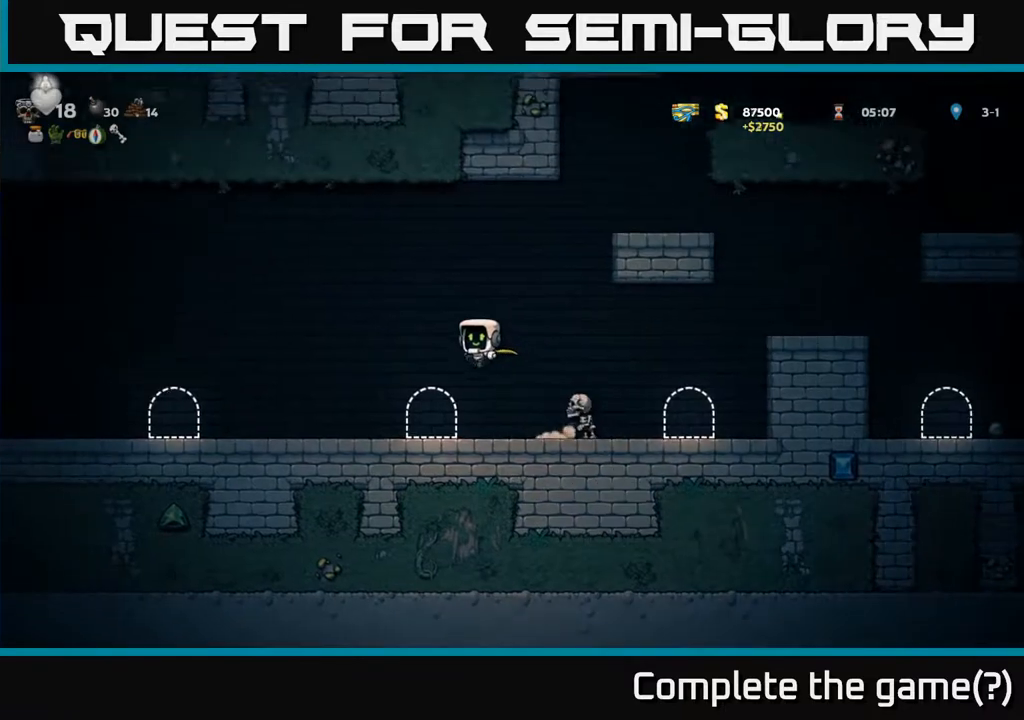
{"buttons": ["A", "DPAD_RIGHT"], "left_stick": "center", "right_stick": "center", "events": [[33, "A", "up"], [100, "DPAD_LEFT", "up"], [250, "DPAD_LEFT", "down"], [333, "DPAD_LEFT", "up"], [467, "A", "down"], [467, "DPAD_RIGHT", "down"]]}
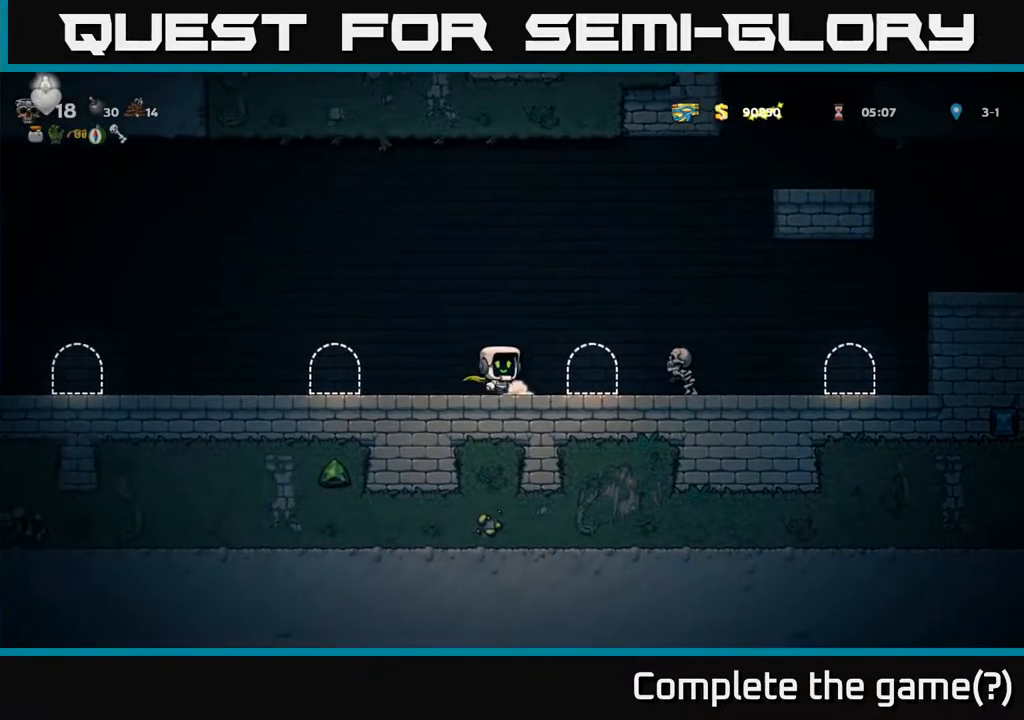
{"buttons": ["DPAD_RIGHT"], "left_stick": "center", "right_stick": "center", "events": [[100, "A", "up"], [267, "DPAD_RIGHT", "up"], [450, "DPAD_RIGHT", "down"]]}
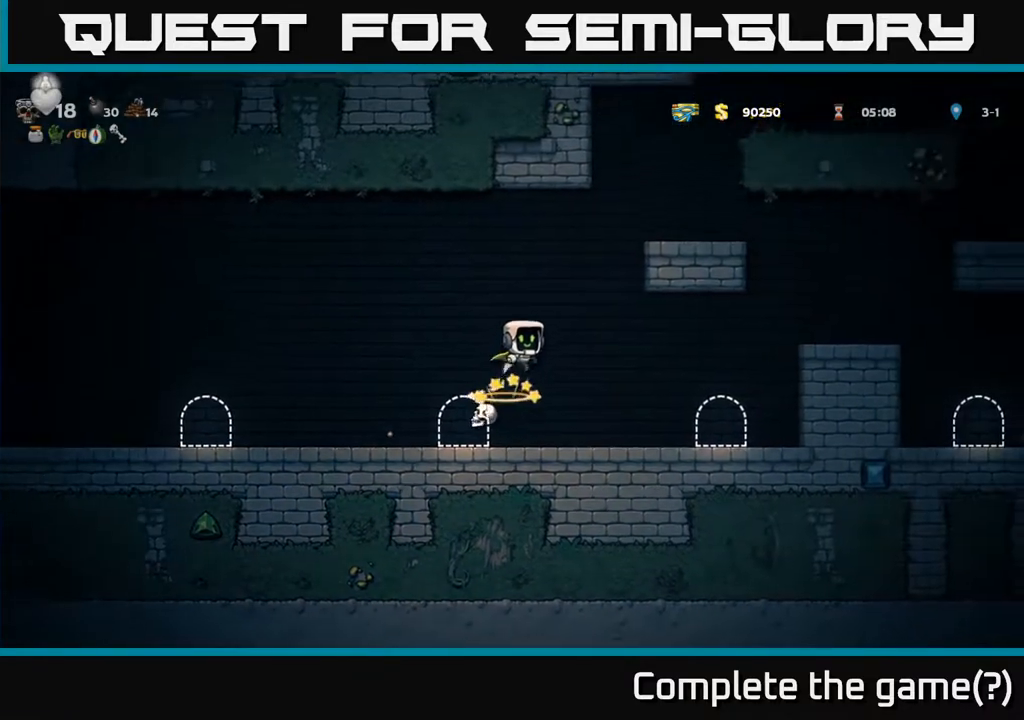
{"buttons": ["DPAD_RIGHT"], "left_stick": "center", "right_stick": "center", "events": [[167, "DPAD_RIGHT", "up"], [367, "DPAD_RIGHT", "down"]]}
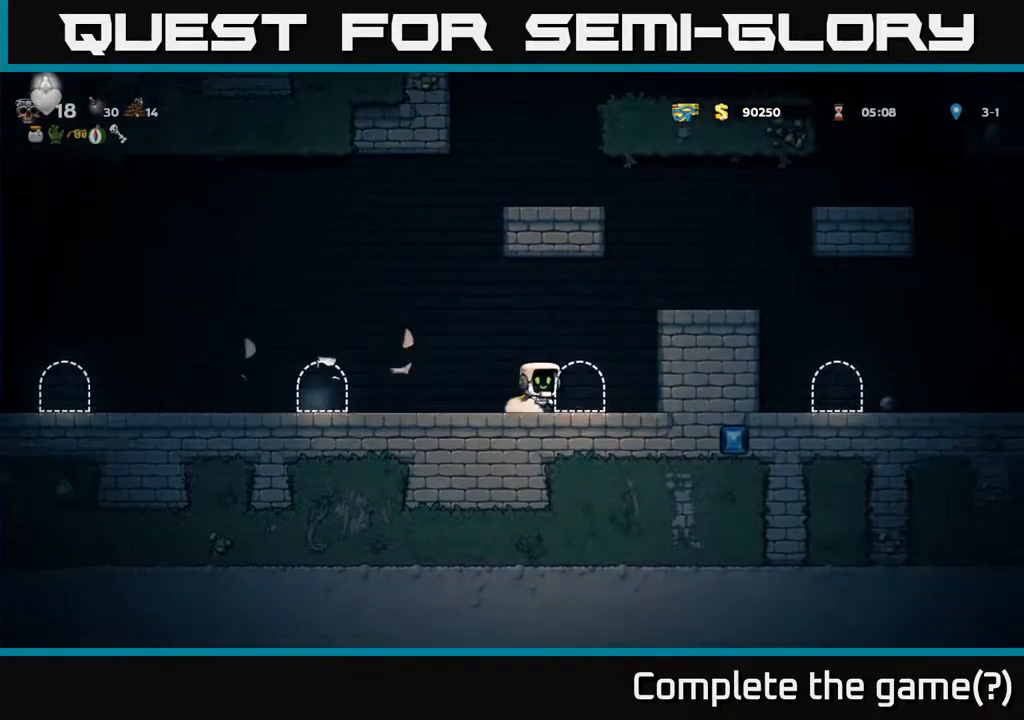
{"buttons": ["DPAD_RIGHT"], "left_stick": "center", "right_stick": "center", "events": [[83, "A", "down"], [217, "A", "up"], [350, "A", "down"], [450, "A", "up"]]}
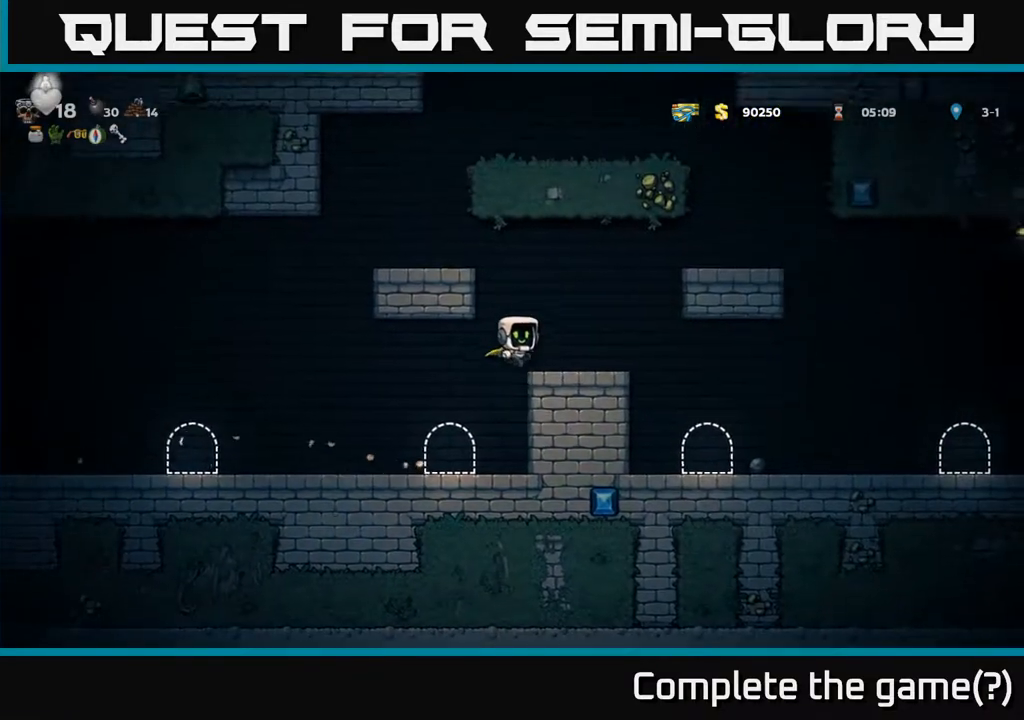
{"buttons": ["DPAD_RIGHT"], "left_stick": "center", "right_stick": "center", "events": [[33, "DPAD_RIGHT", "up"], [167, "DPAD_RIGHT", "down"], [233, "A", "down"], [383, "A", "up"]]}
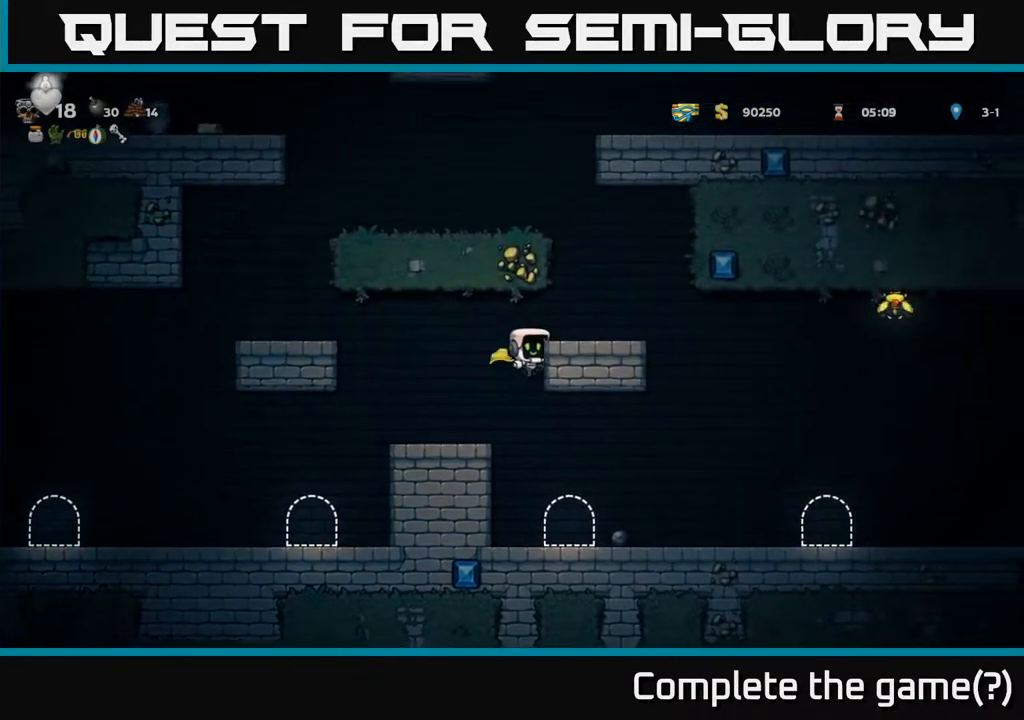
{"buttons": ["DPAD_RIGHT"], "left_stick": "center", "right_stick": "center", "events": [[33, "A", "down"], [117, "A", "up"], [233, "DPAD_RIGHT", "up"], [417, "DPAD_RIGHT", "down"]]}
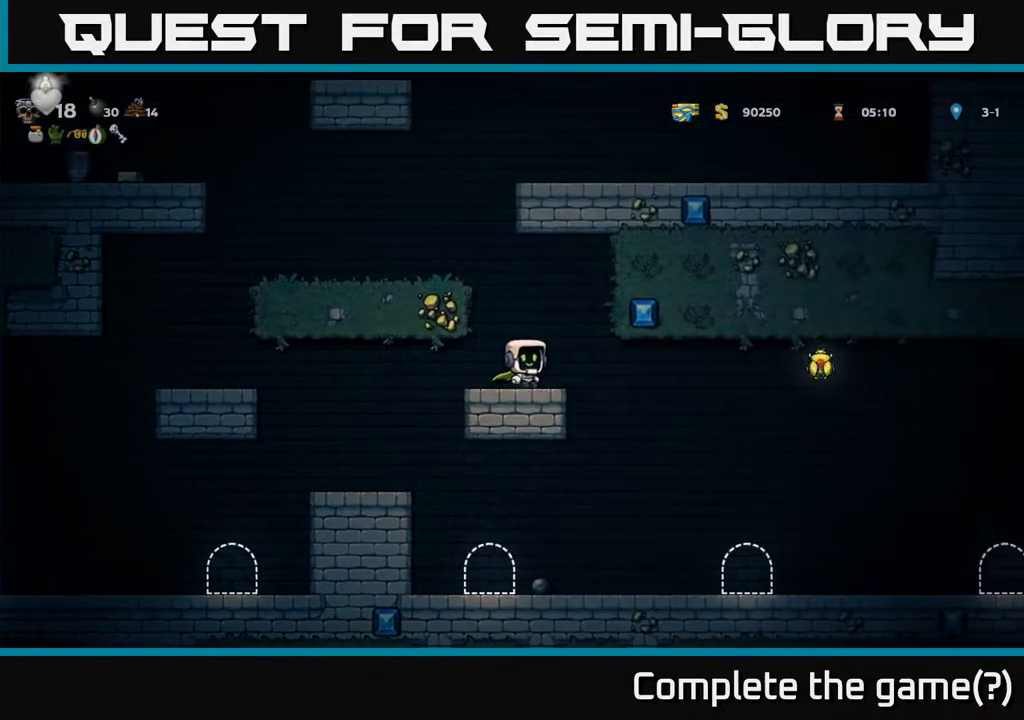
{"buttons": ["A", "DPAD_RIGHT"], "left_stick": "center", "right_stick": "center", "events": [[200, "A", "down"]]}
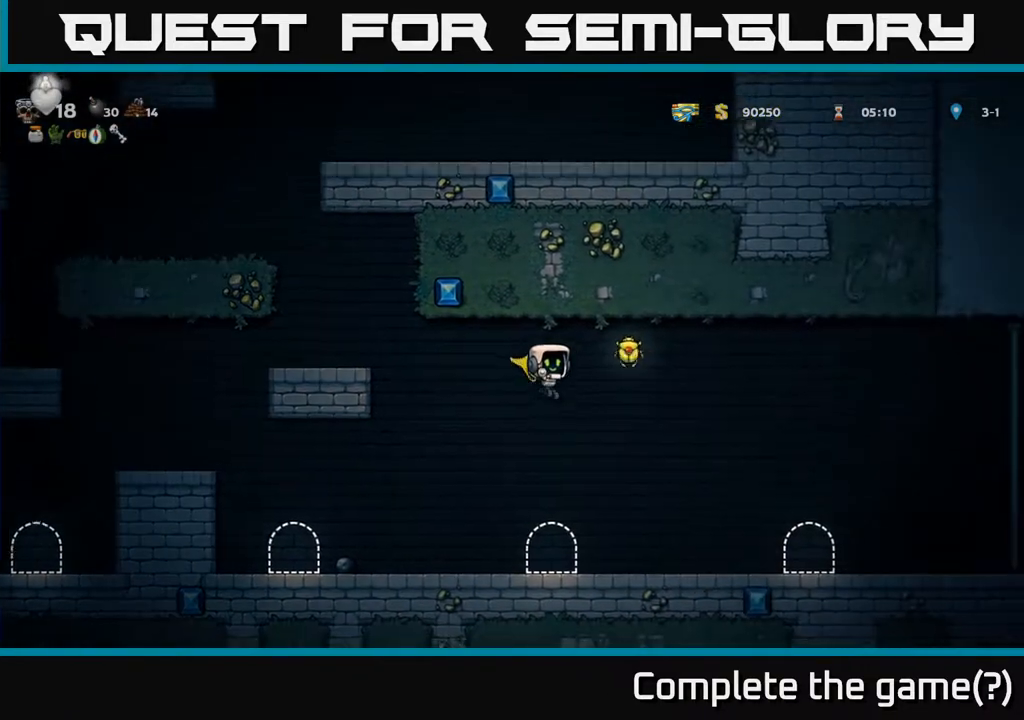
{"buttons": ["A", "DPAD_RIGHT"], "left_stick": "center", "right_stick": "center", "events": []}
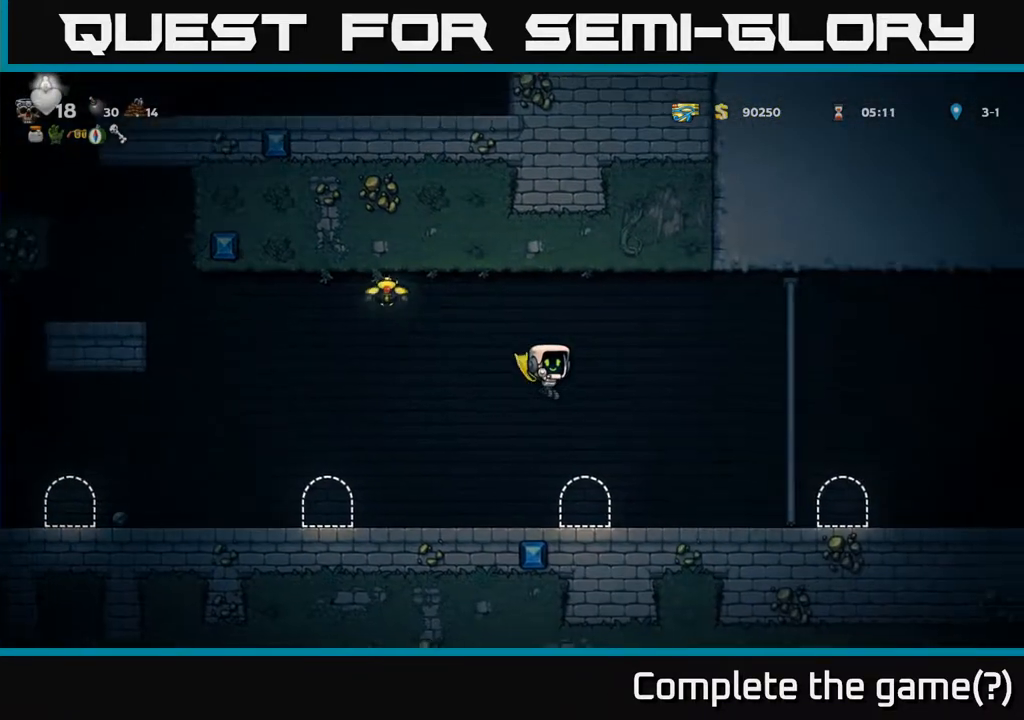
{"buttons": ["A", "DPAD_UP", "DPAD_RIGHT"], "left_stick": "center", "right_stick": "center", "events": [[500, "DPAD_UP", "down"]]}
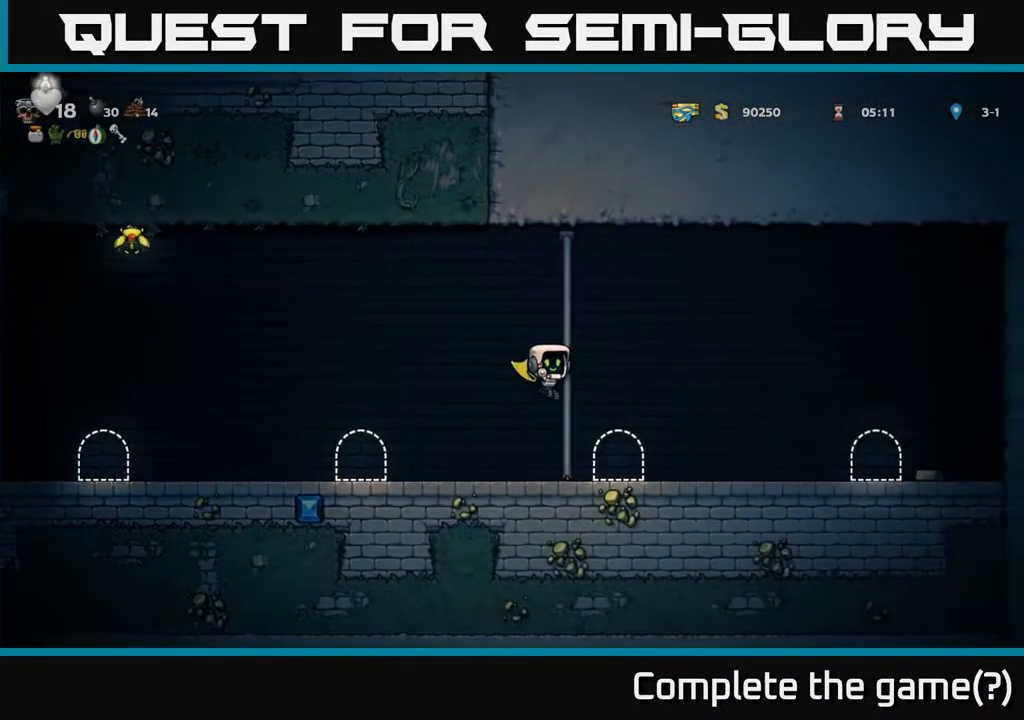
{"buttons": ["A", "DPAD_LEFT"], "left_stick": "center", "right_stick": "center", "events": [[17, "DPAD_RIGHT", "up"], [67, "A", "up"], [167, "DPAD_LEFT", "down"], [367, "A", "down"], [400, "DPAD_UP", "up"]]}
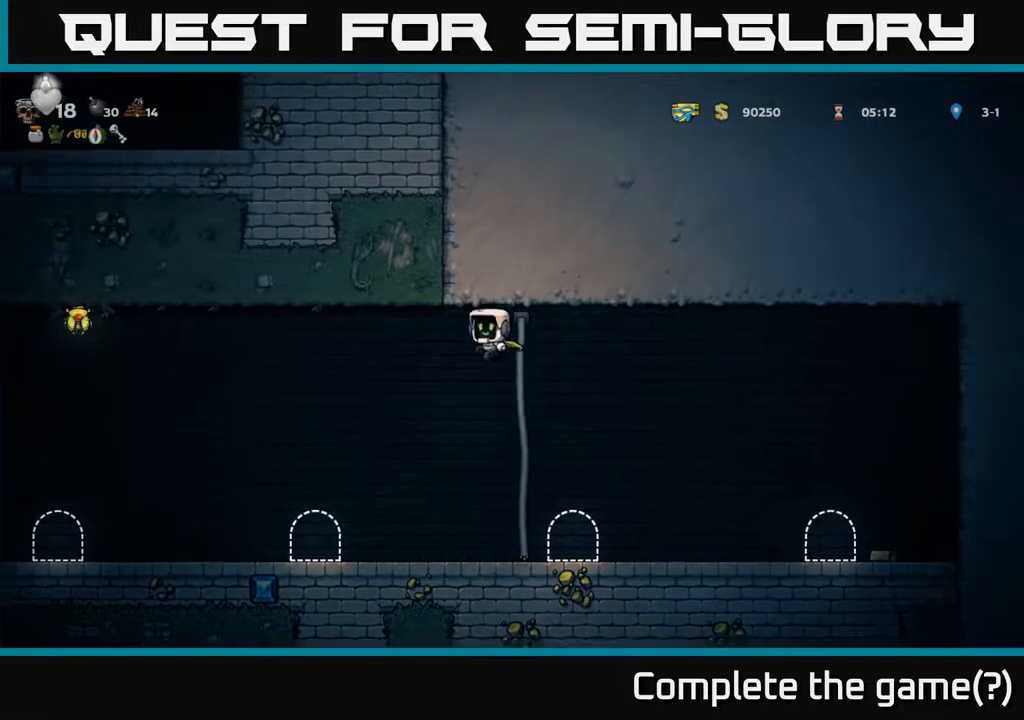
{"buttons": ["A", "DPAD_LEFT"], "left_stick": "center", "right_stick": "center", "events": [[83, "A", "up"], [133, "A", "down"]]}
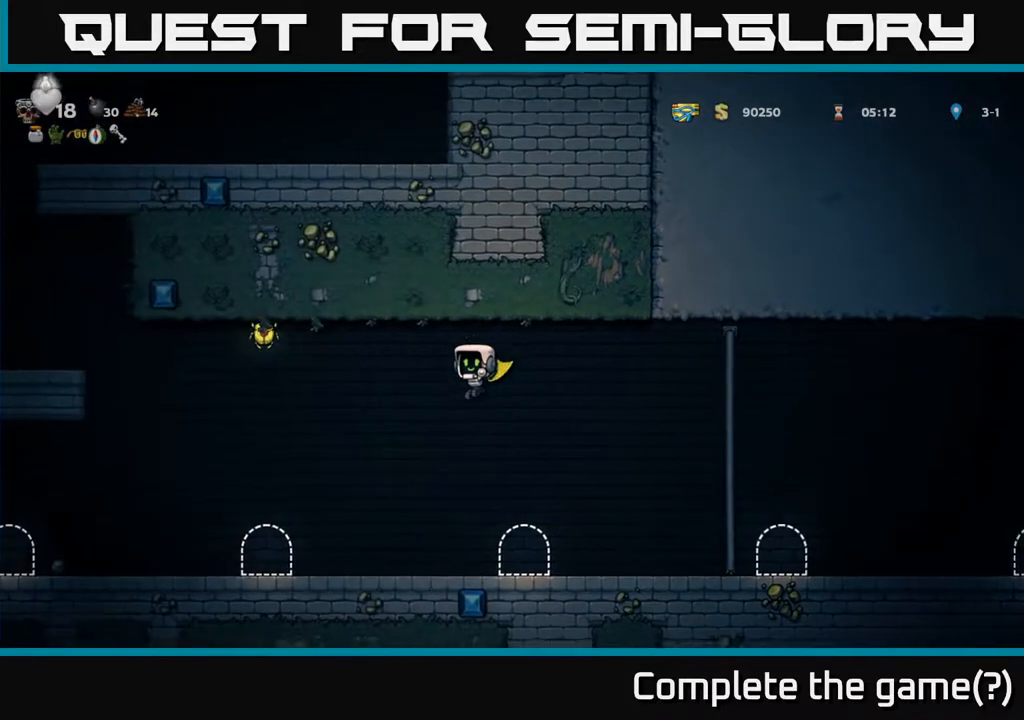
{"buttons": ["A", "DPAD_LEFT"], "left_stick": "center", "right_stick": "center", "events": []}
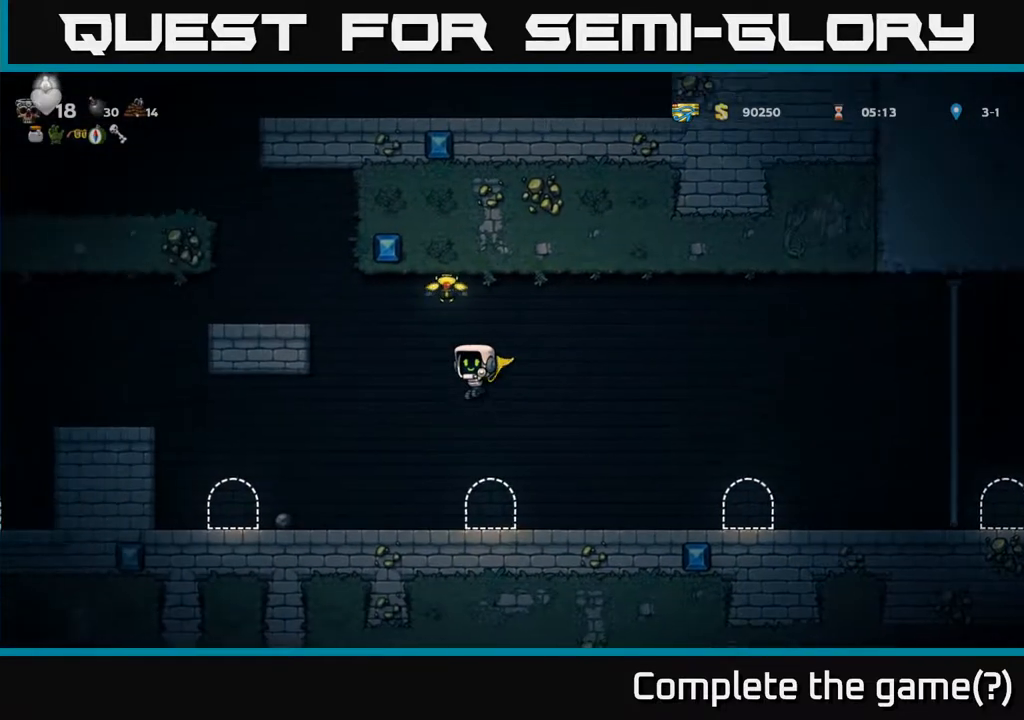
{"buttons": ["DPAD_LEFT"], "left_stick": "center", "right_stick": "center", "events": [[350, "A", "up"]]}
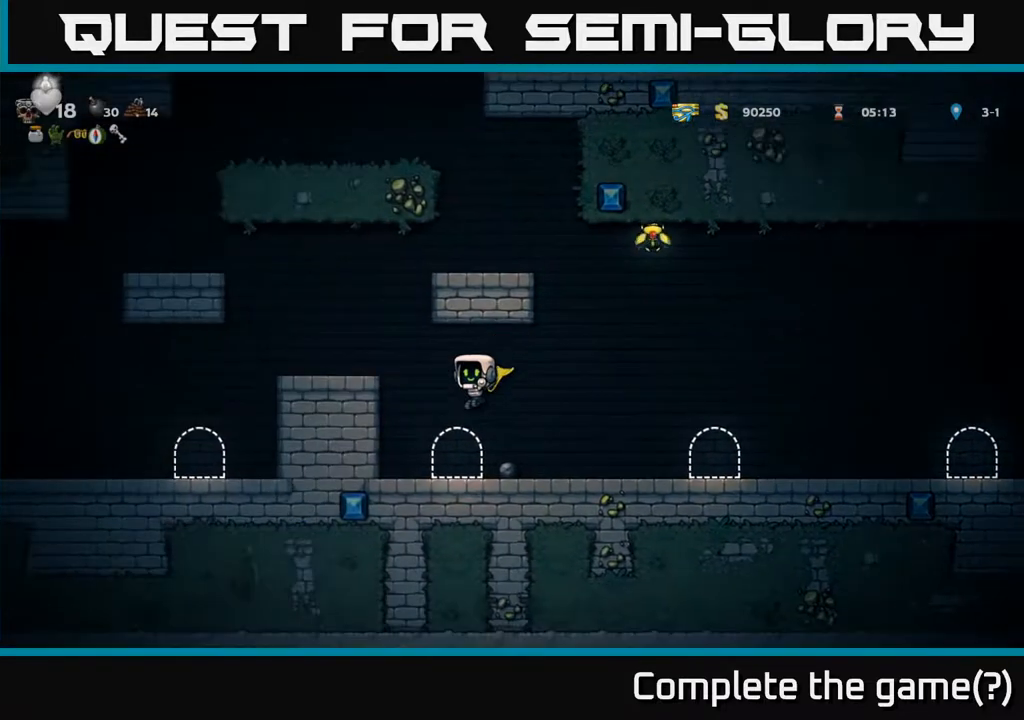
{"buttons": ["A", "DPAD_LEFT"], "left_stick": "center", "right_stick": "center", "events": [[200, "A", "down"], [333, "A", "up"], [467, "A", "down"]]}
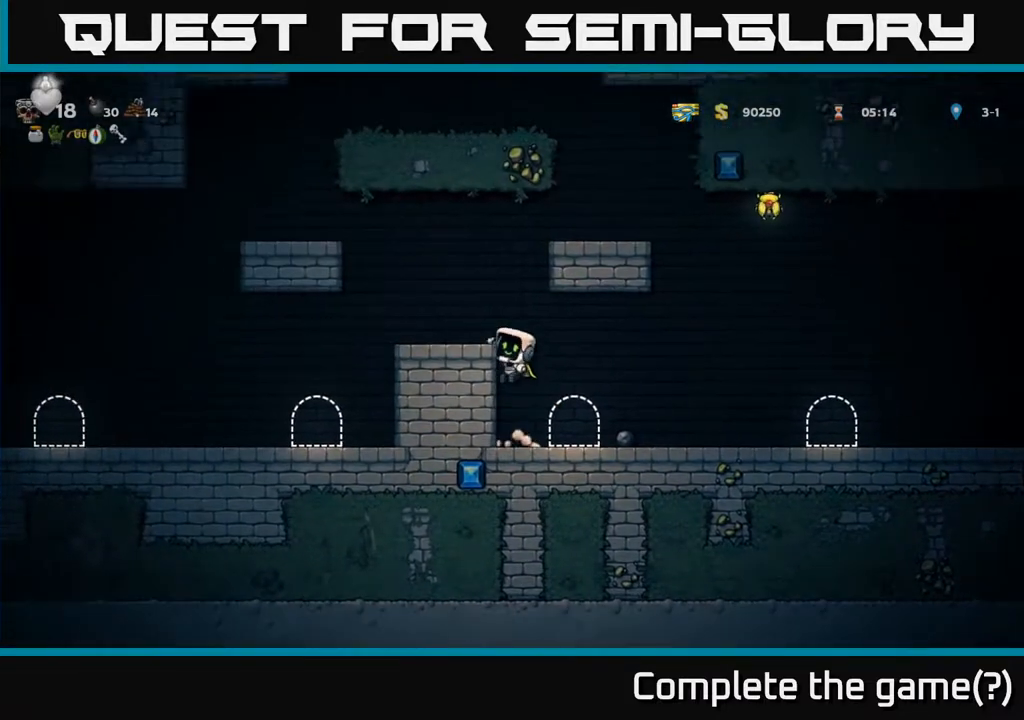
{"buttons": ["A", "DPAD_RIGHT"], "left_stick": "center", "right_stick": "center", "events": [[67, "A", "up"], [250, "DPAD_LEFT", "up"], [317, "DPAD_RIGHT", "down"], [367, "A", "down"]]}
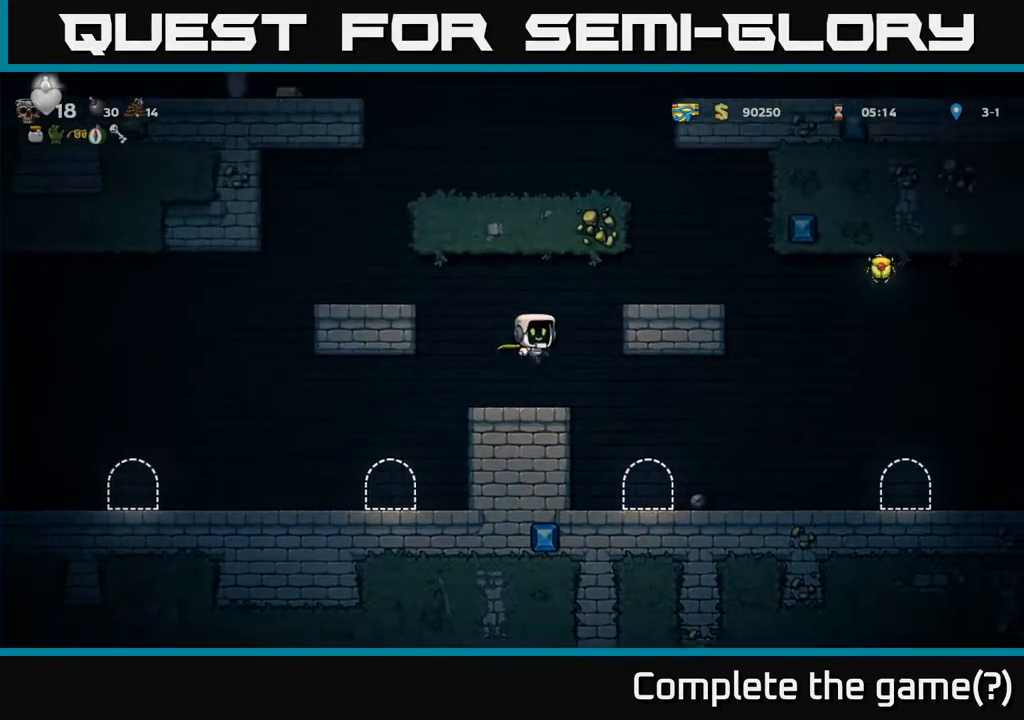
{"buttons": ["DPAD_RIGHT"], "left_stick": "center", "right_stick": "center", "events": [[50, "A", "up"], [200, "A", "down"], [283, "A", "up"]]}
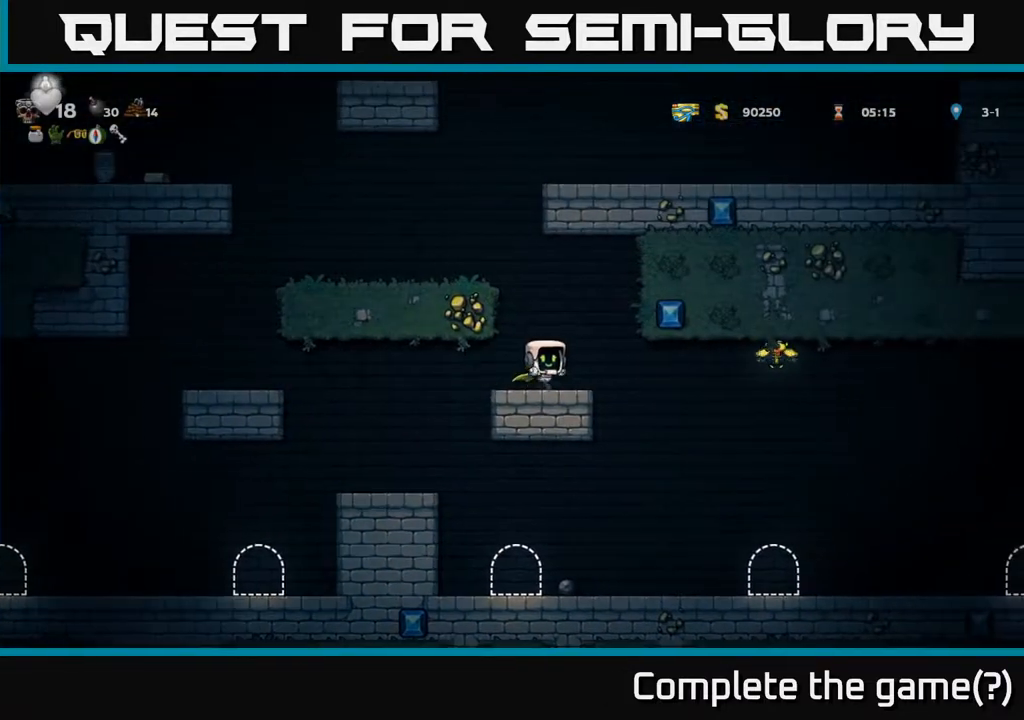
{"buttons": ["A", "DPAD_RIGHT"], "left_stick": "center", "right_stick": "center", "events": [[183, "A", "down"]]}
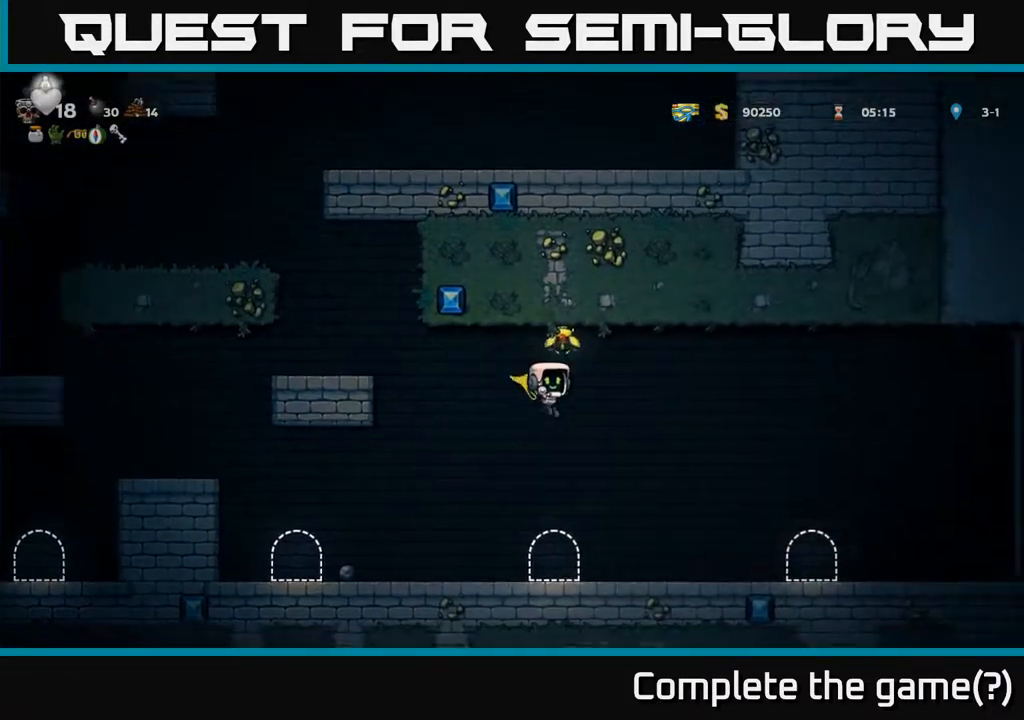
{"buttons": ["DPAD_LEFT"], "left_stick": "center", "right_stick": "center", "events": [[233, "A", "up"], [267, "DPAD_RIGHT", "up"], [300, "DPAD_LEFT", "down"]]}
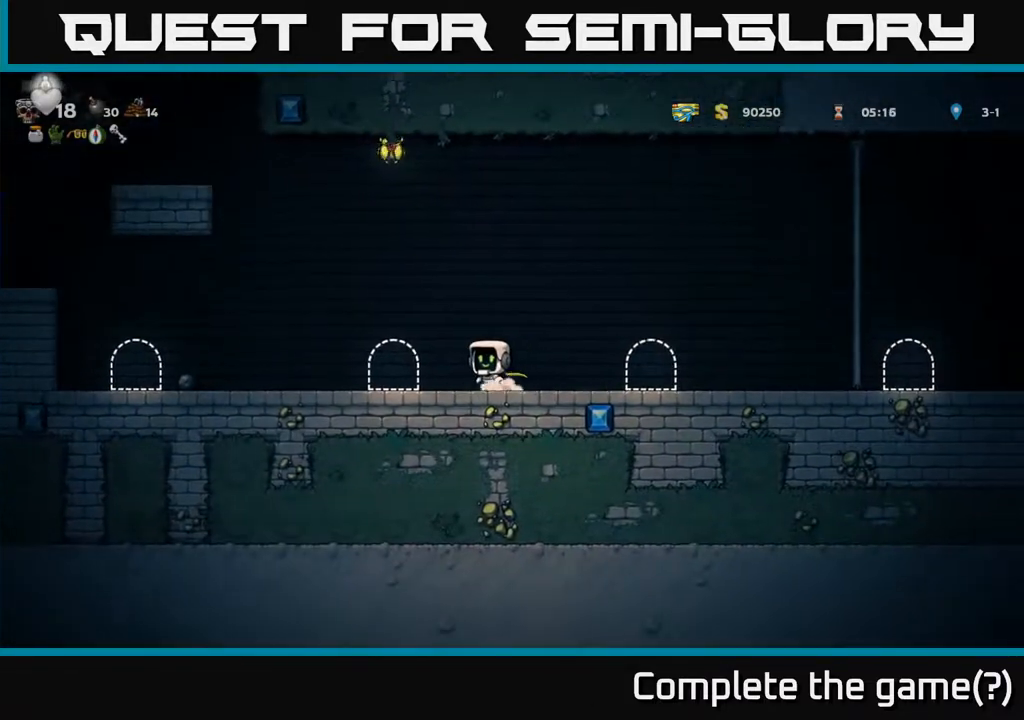
{"buttons": ["DPAD_LEFT"], "left_stick": "center", "right_stick": "center", "events": [[133, "A", "down"], [217, "A", "up"]]}